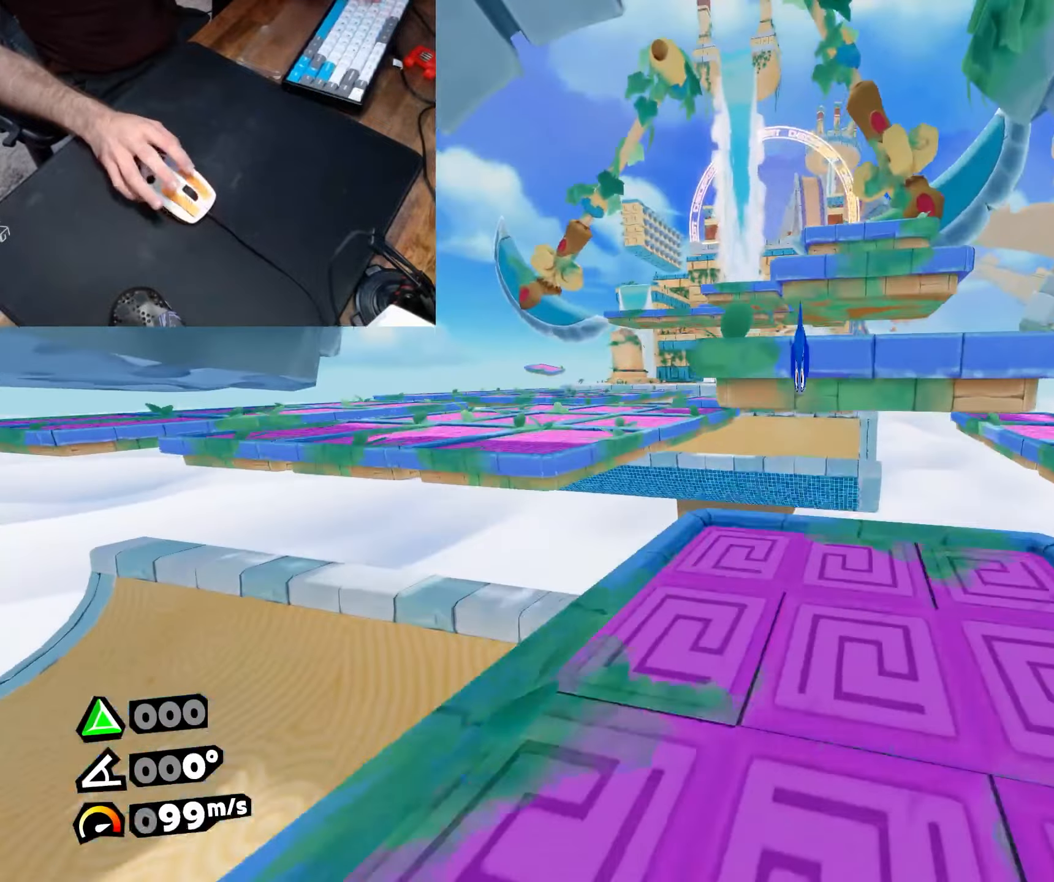
Gameplay with keyboard and mouse; each line is a JSON object with the keys and mouse buttons held at the frame after it. "events" lists presses ("down") and releases ("up") of "a", "d", "dash", "dive", "escape", "jump", "roll", "s", "w" and "mouse_left" between this image and that frame as [ms after this image, input, new state], when the widget could be followed in between. "mouse_left" = the "left" button of the "mouse" list. No other keys are recorded. Mouse movement is not recorded. Key names are as the overlay labels them; some are game actions (e.g. jump) rather than physical keys.
{"keys": ["a", "roll", "w"], "mouse": [], "events": [[133, "roll", "down"], [417, "dash", "down"], [467, "dash", "up"]]}
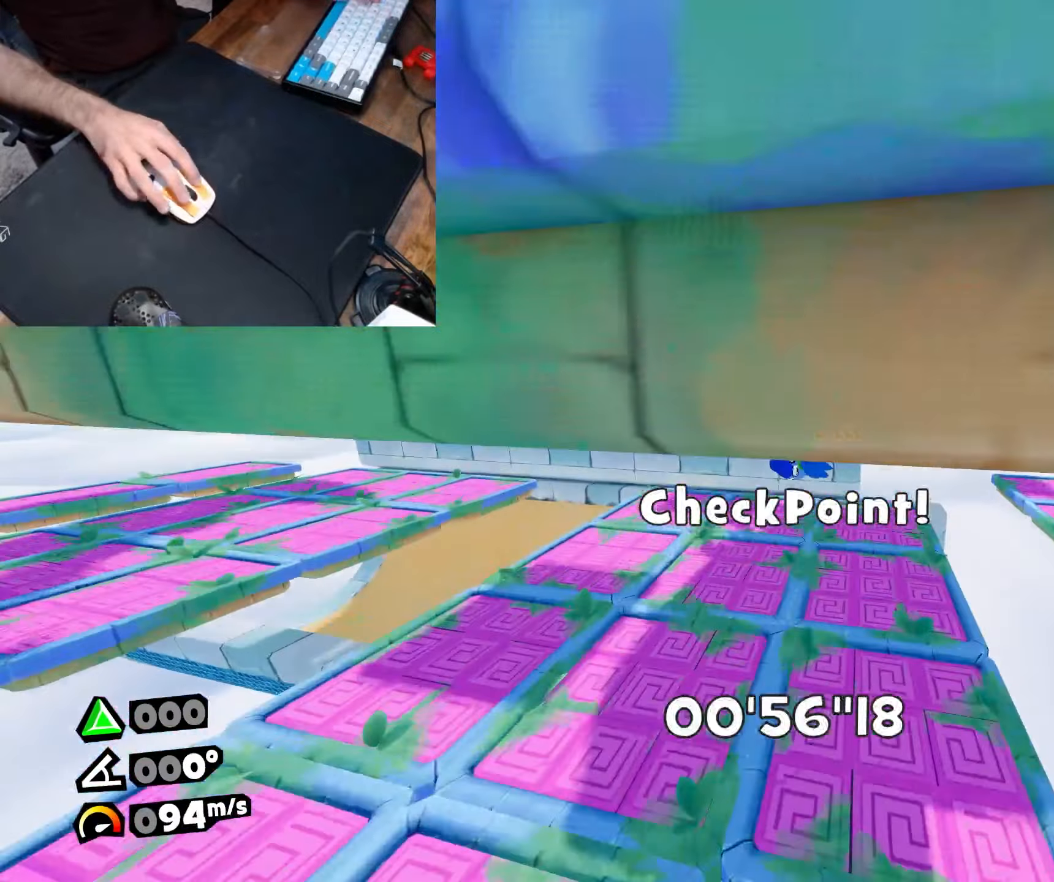
{"keys": ["d", "w"], "mouse": [], "events": [[50, "a", "up"], [200, "jump", "down"], [333, "a", "down"], [333, "jump", "up"], [333, "roll", "up"], [483, "a", "up"], [483, "d", "down"]]}
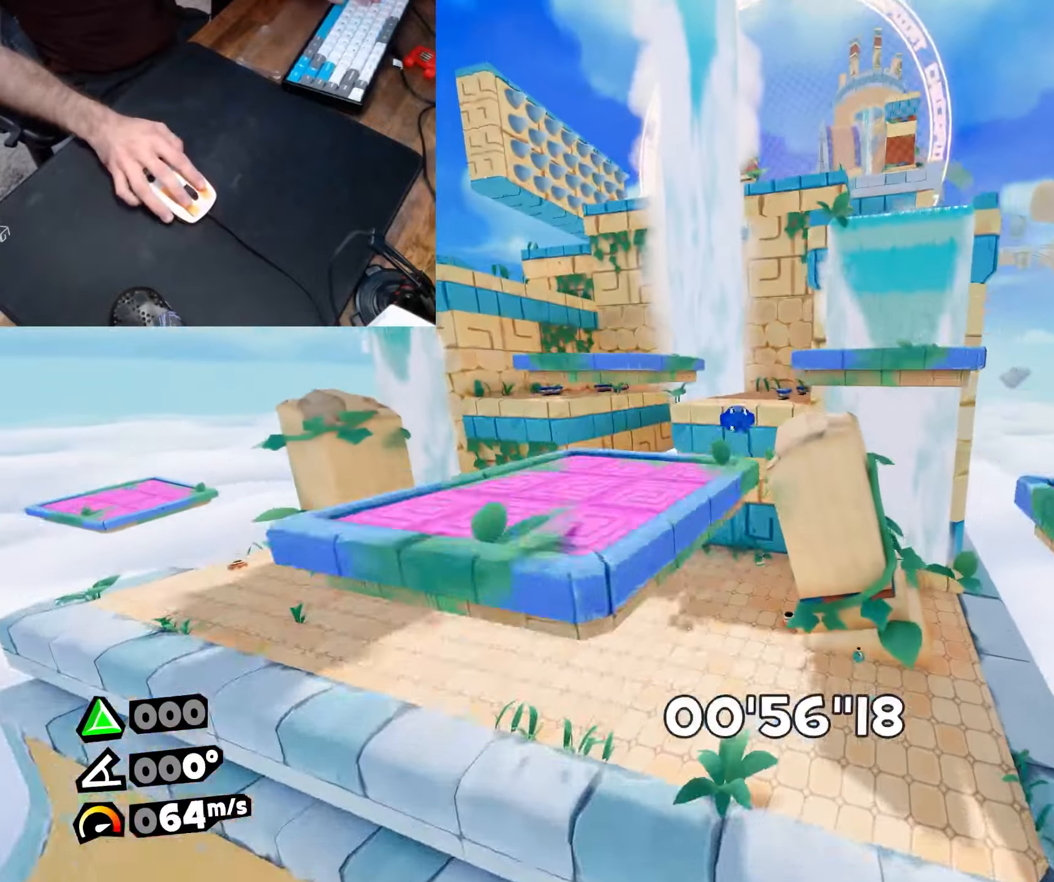
{"keys": ["d", "w"], "mouse": [], "events": []}
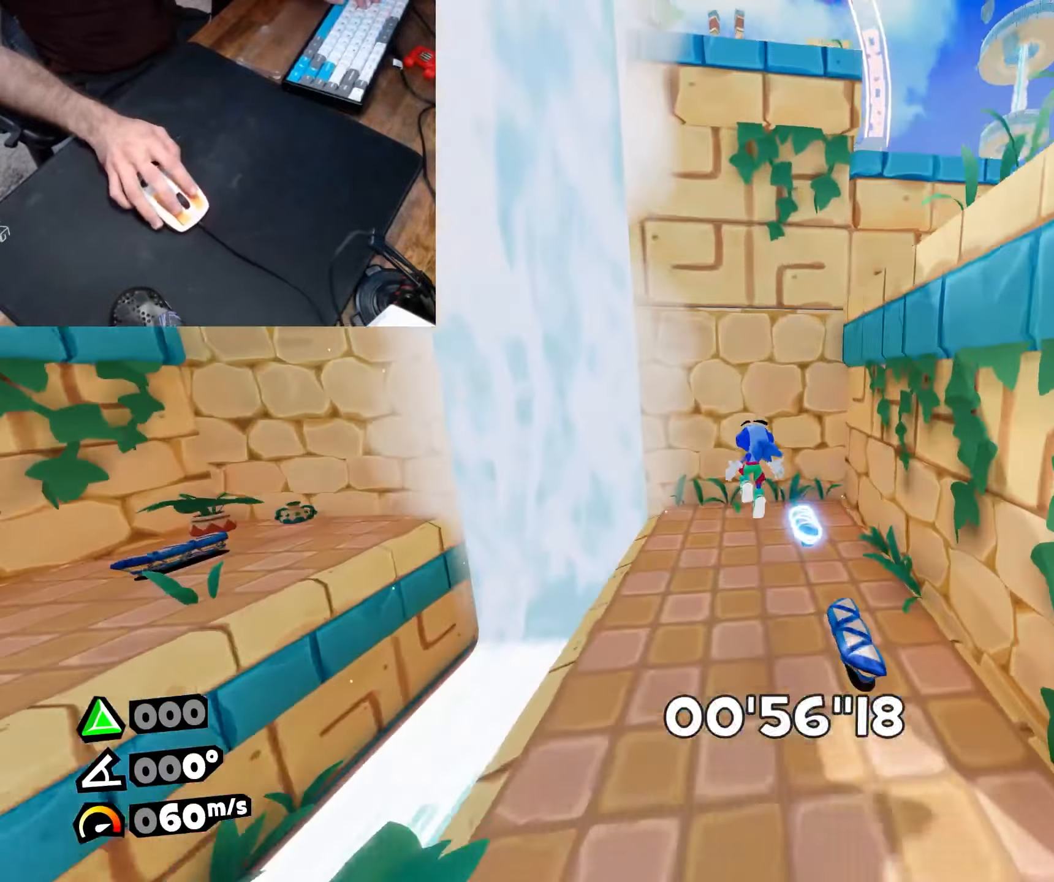
{"keys": ["w"], "mouse": [], "events": [[50, "d", "up"], [50, "dive", "down"], [150, "dive", "up"], [317, "d", "down"], [367, "d", "up"]]}
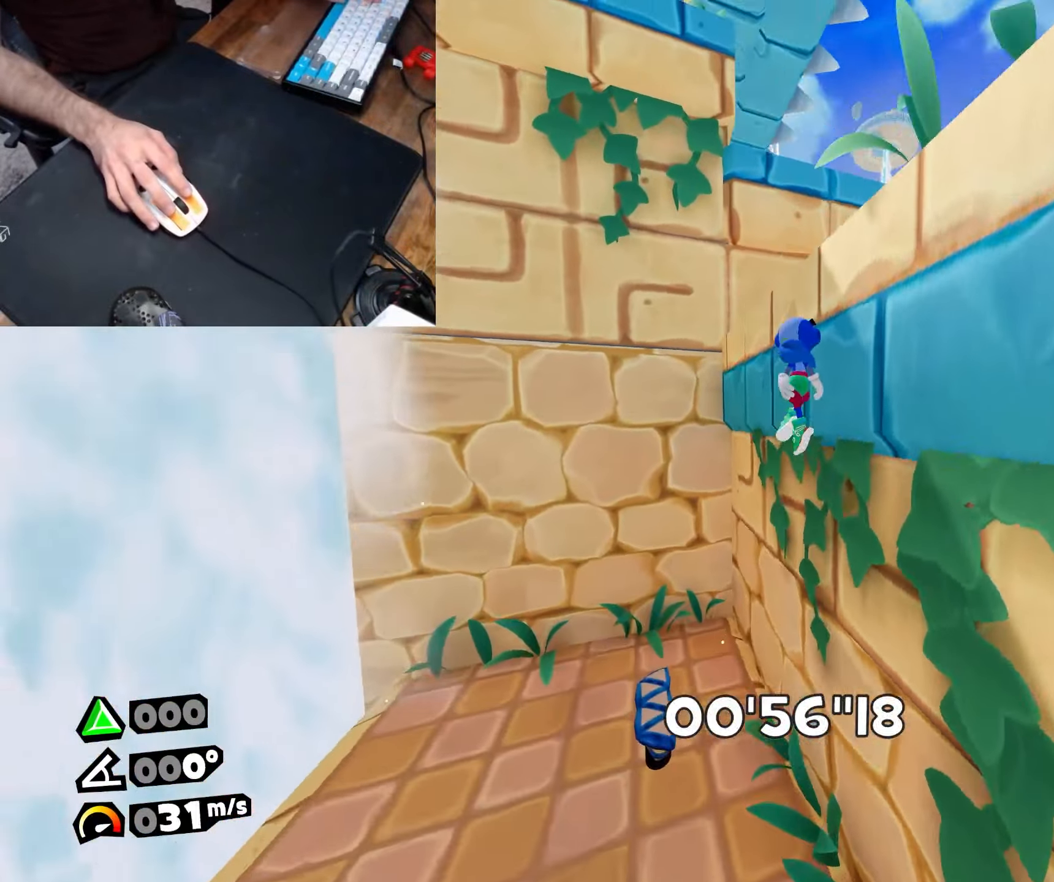
{"keys": ["roll", "w"], "mouse": [], "events": [[383, "roll", "down"]]}
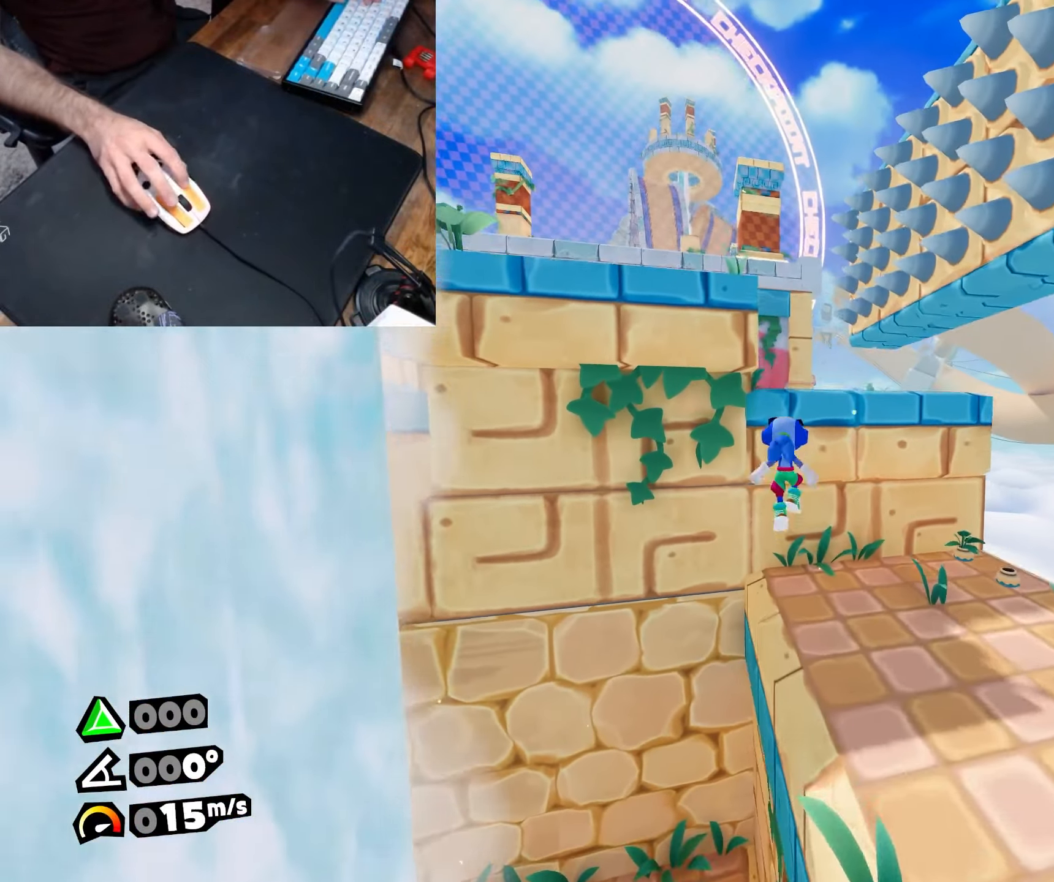
{"keys": ["a", "roll", "w"], "mouse": [], "events": [[17, "dash", "down"], [67, "dash", "up"], [117, "jump", "down"], [117, "roll", "up"], [267, "jump", "up"], [350, "a", "down"], [450, "roll", "down"]]}
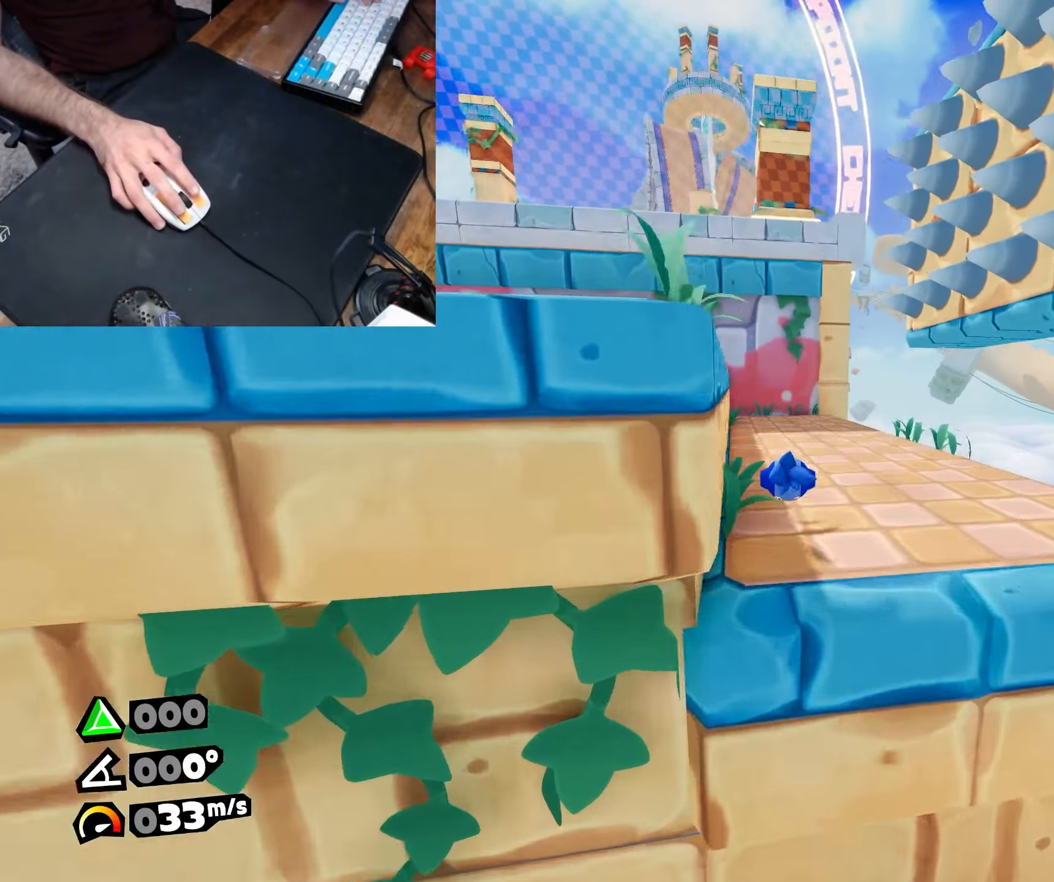
{"keys": ["dive", "roll", "w"], "mouse": [], "events": [[367, "a", "up"], [467, "dive", "down"]]}
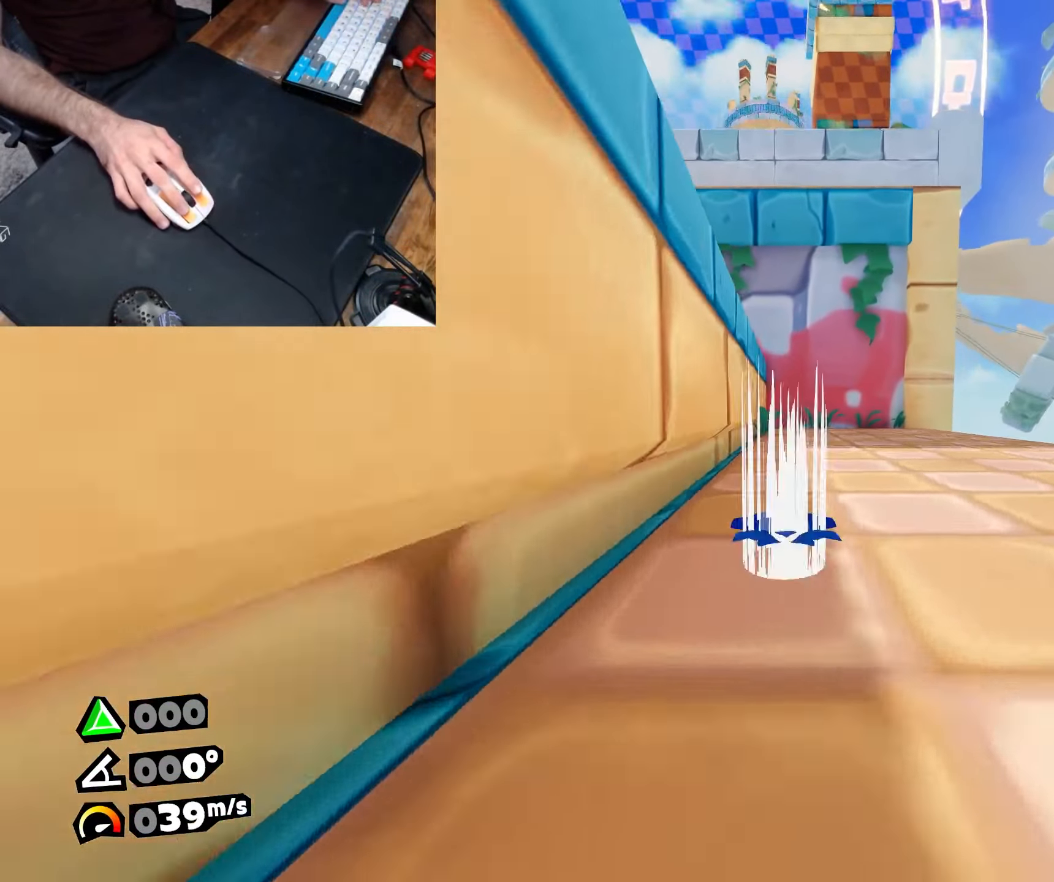
{"keys": ["w"], "mouse": [], "events": [[17, "dive", "up"], [200, "a", "down"], [333, "a", "up"], [483, "roll", "up"]]}
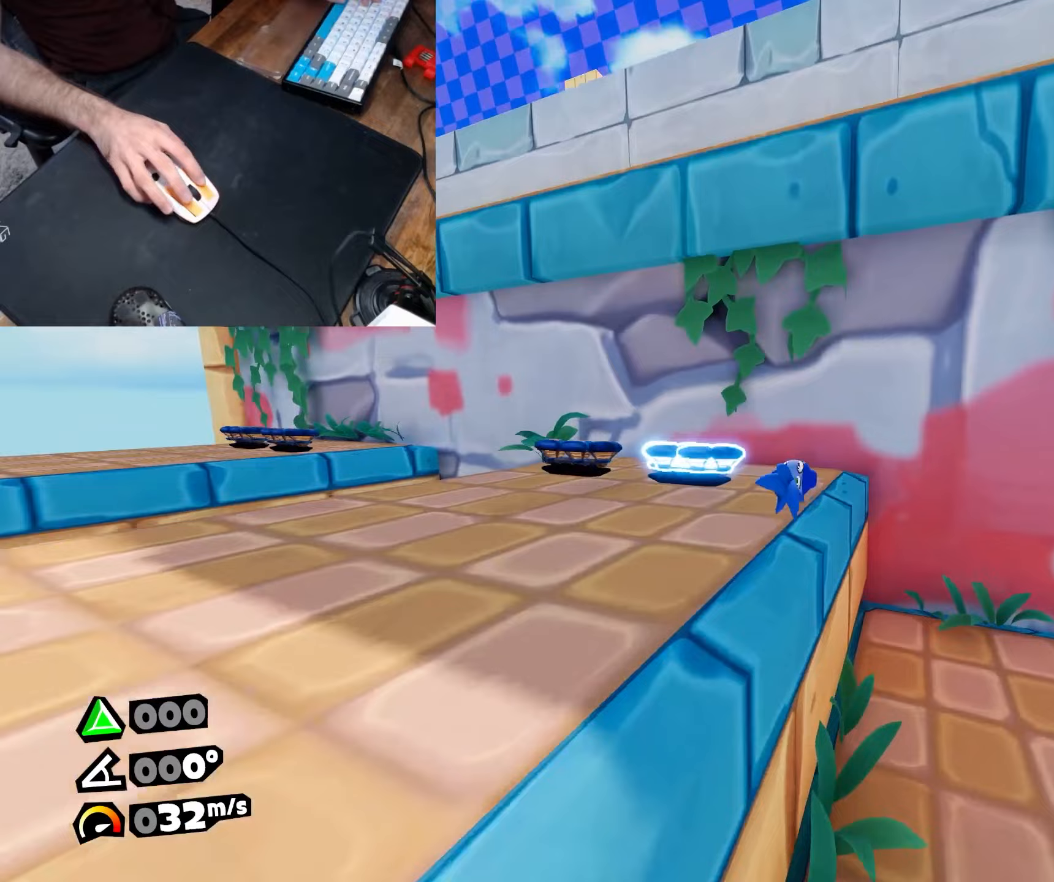
{"keys": ["jump", "w"], "mouse": [], "events": [[17, "dash", "down"], [83, "dash", "up"], [117, "jump", "down"], [167, "jump", "up"], [350, "jump", "down"], [450, "jump", "up"], [483, "jump", "down"]]}
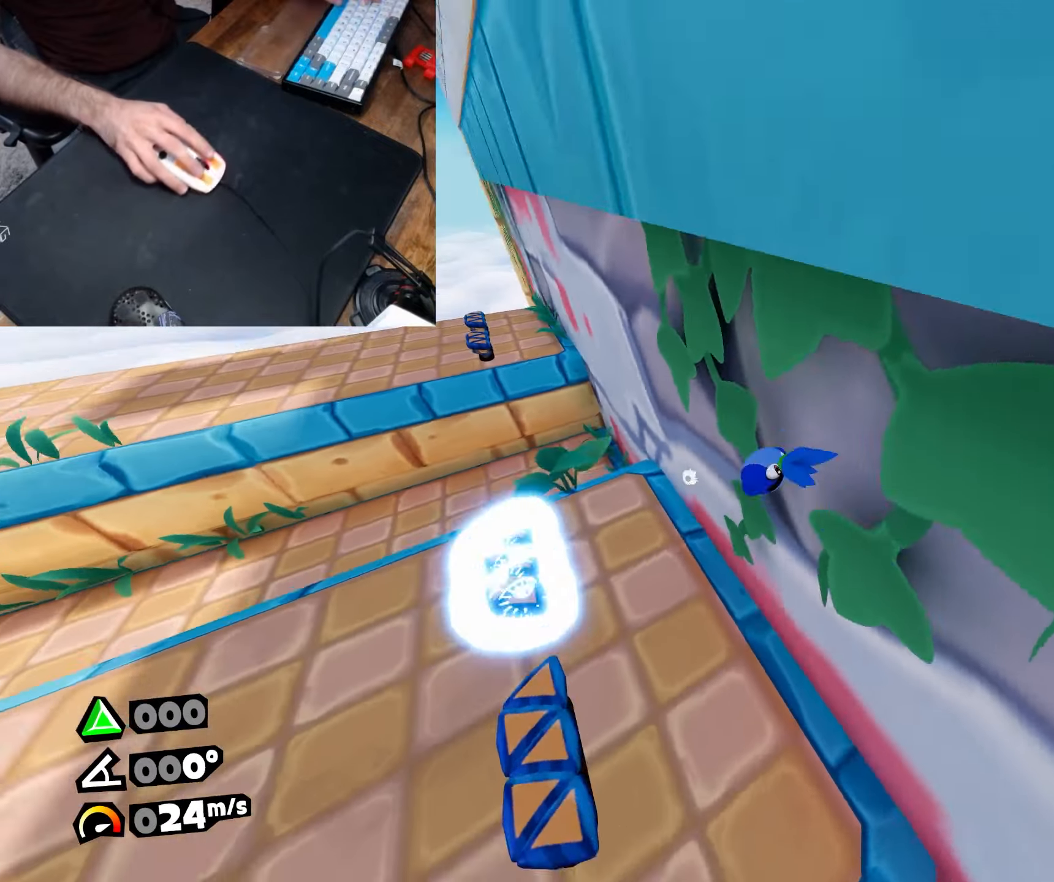
{"keys": ["w"], "mouse": [], "events": [[133, "jump", "up"], [183, "jump", "down"], [233, "dive", "down"], [233, "jump", "up"], [317, "dive", "up"]]}
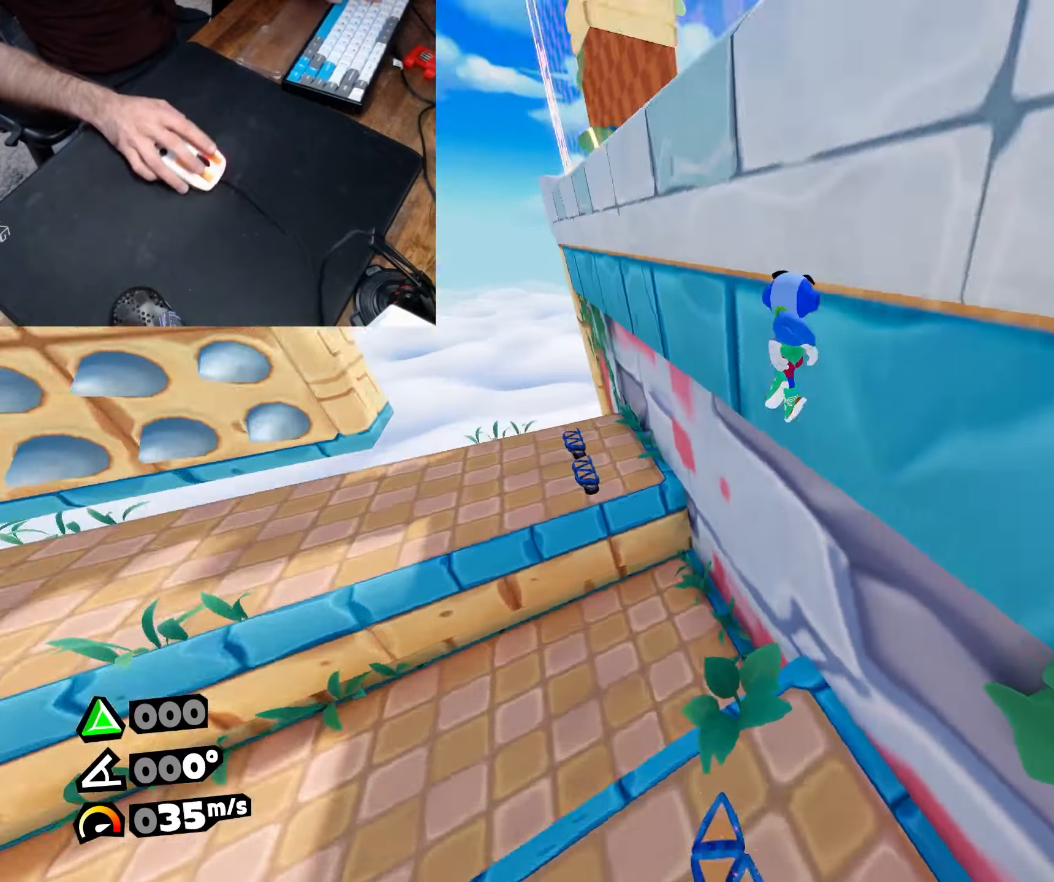
{"keys": ["w"], "mouse": [], "events": [[150, "d", "down"], [200, "d", "up"]]}
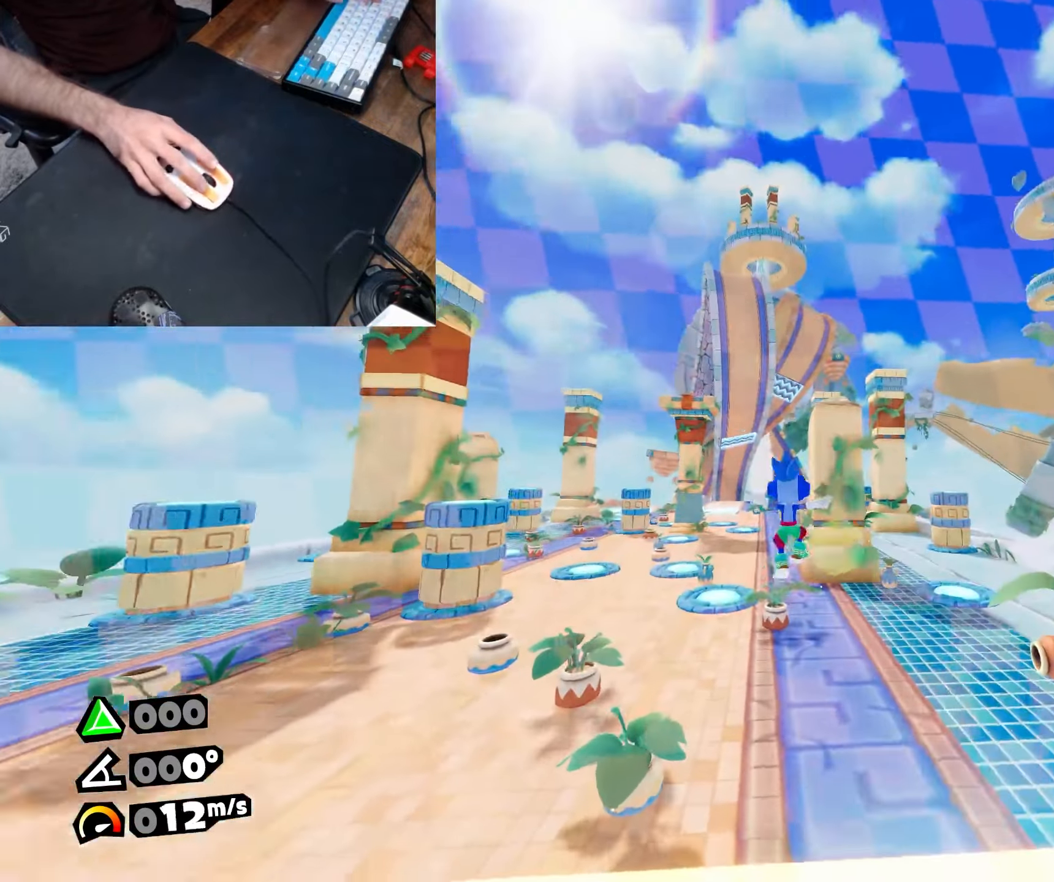
{"keys": ["w"], "mouse": [], "events": [[17, "roll", "down"], [250, "dash", "down"], [350, "dash", "up"], [400, "d", "down"], [400, "roll", "up"], [500, "d", "up"]]}
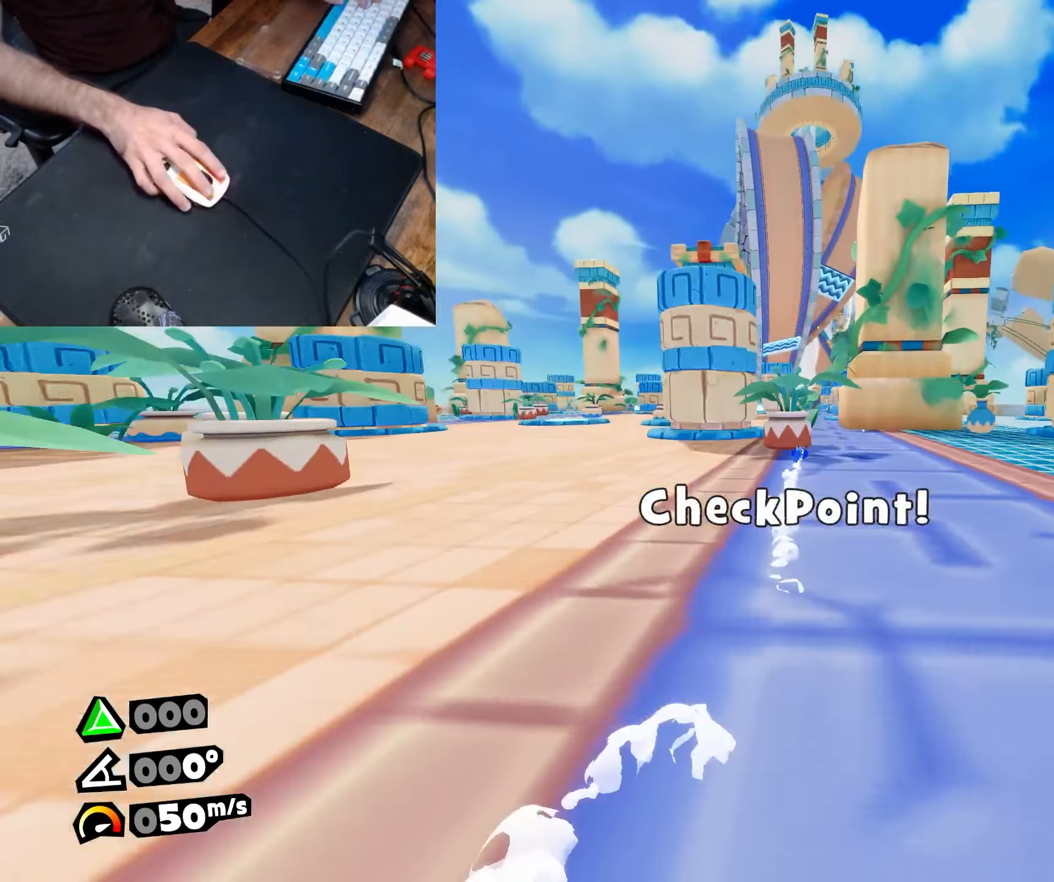
{"keys": ["w"], "mouse": [], "events": []}
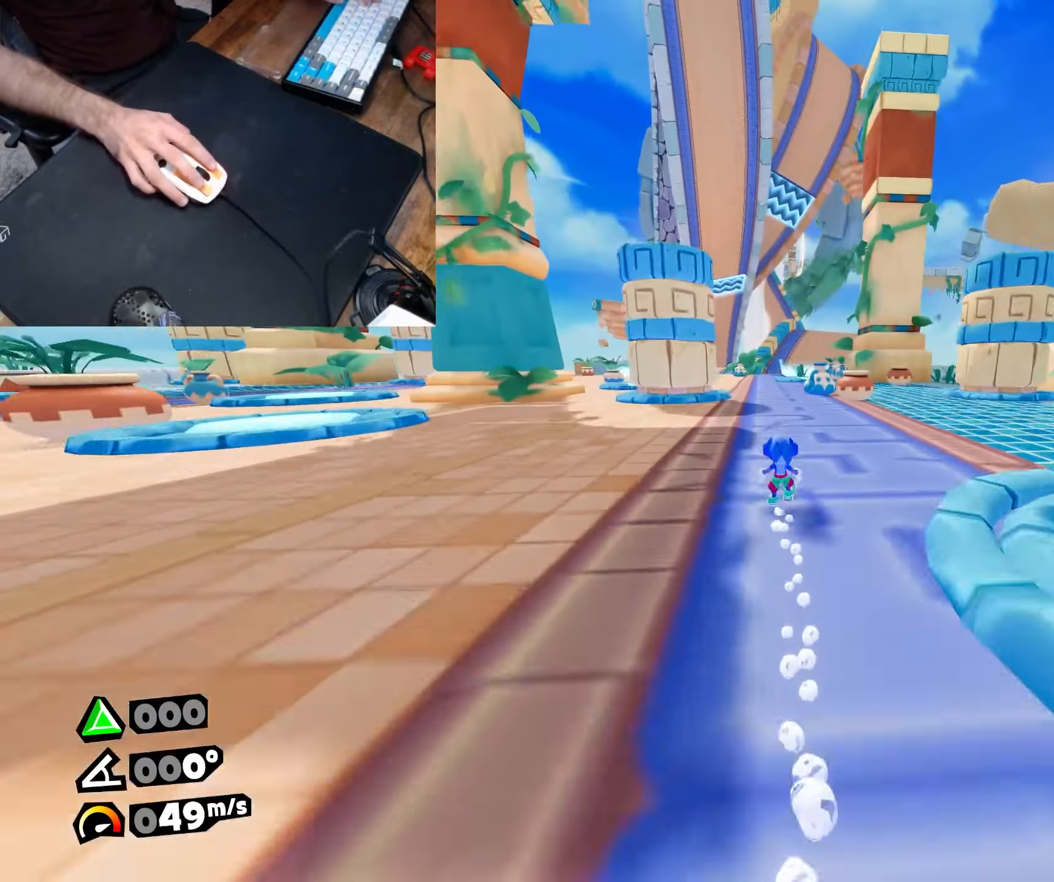
{"keys": ["w"], "mouse": [], "events": []}
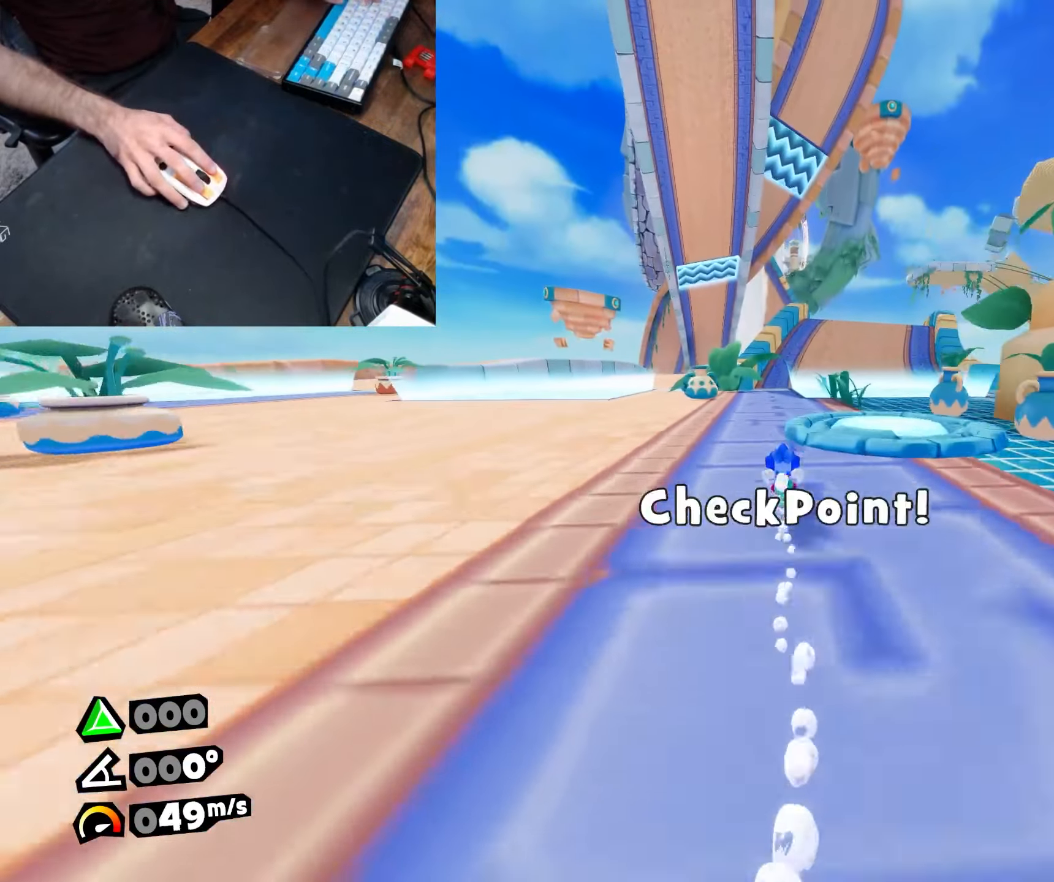
{"keys": ["w"], "mouse": [], "events": [[33, "d", "down"], [117, "w", "up"], [267, "w", "down"], [300, "d", "up"]]}
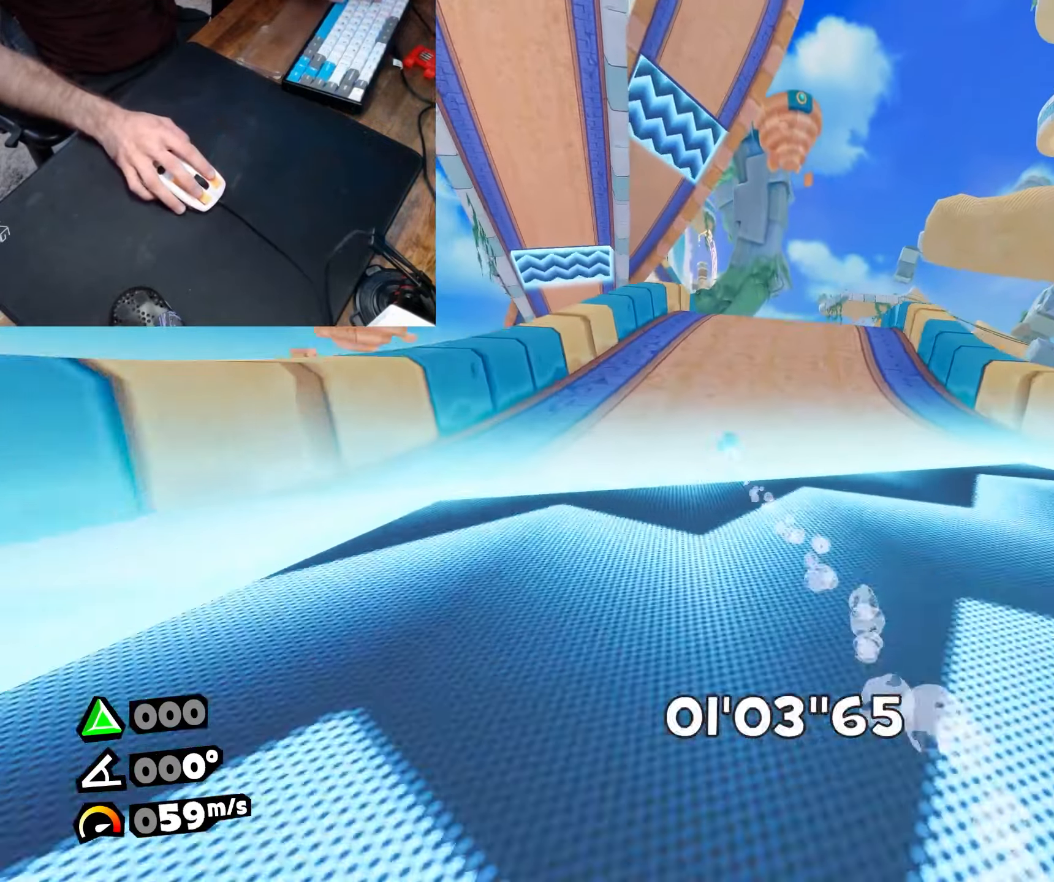
{"keys": ["roll", "w"], "mouse": [], "events": [[133, "d", "down"], [267, "d", "up"], [367, "roll", "down"]]}
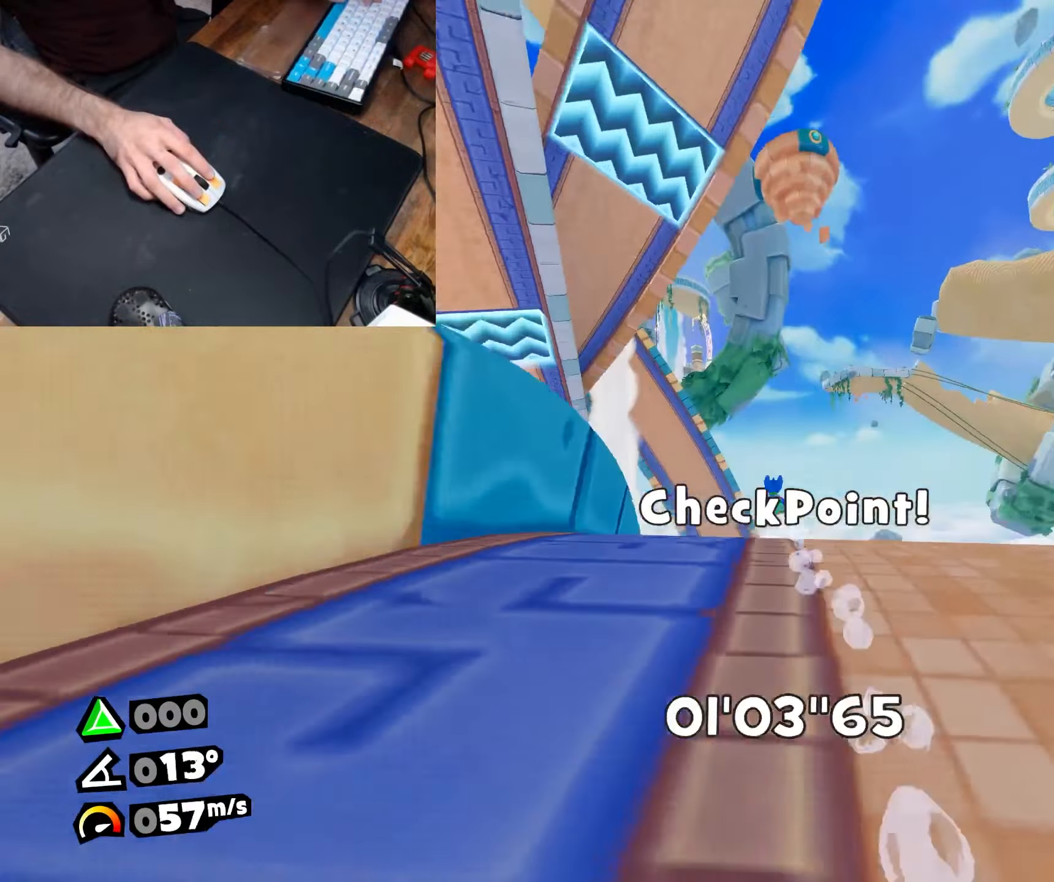
{"keys": ["roll", "w"], "mouse": [], "events": []}
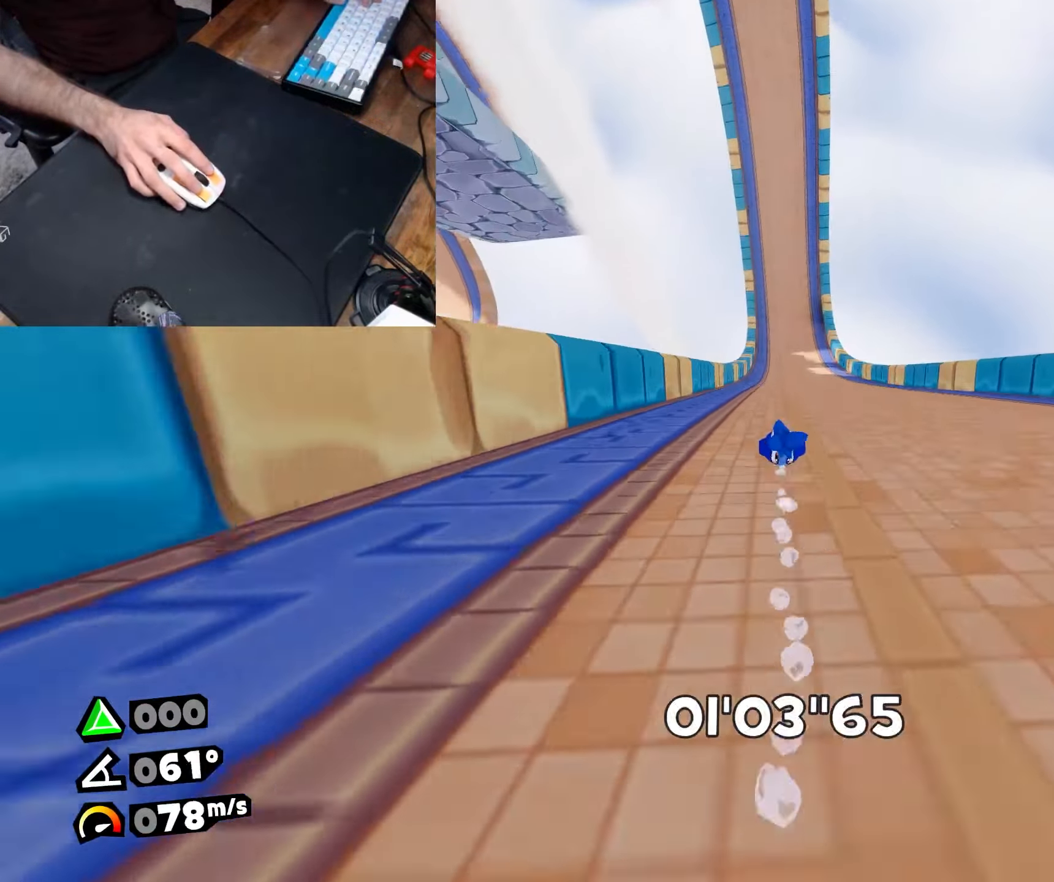
{"keys": ["roll", "w"], "mouse": [], "events": []}
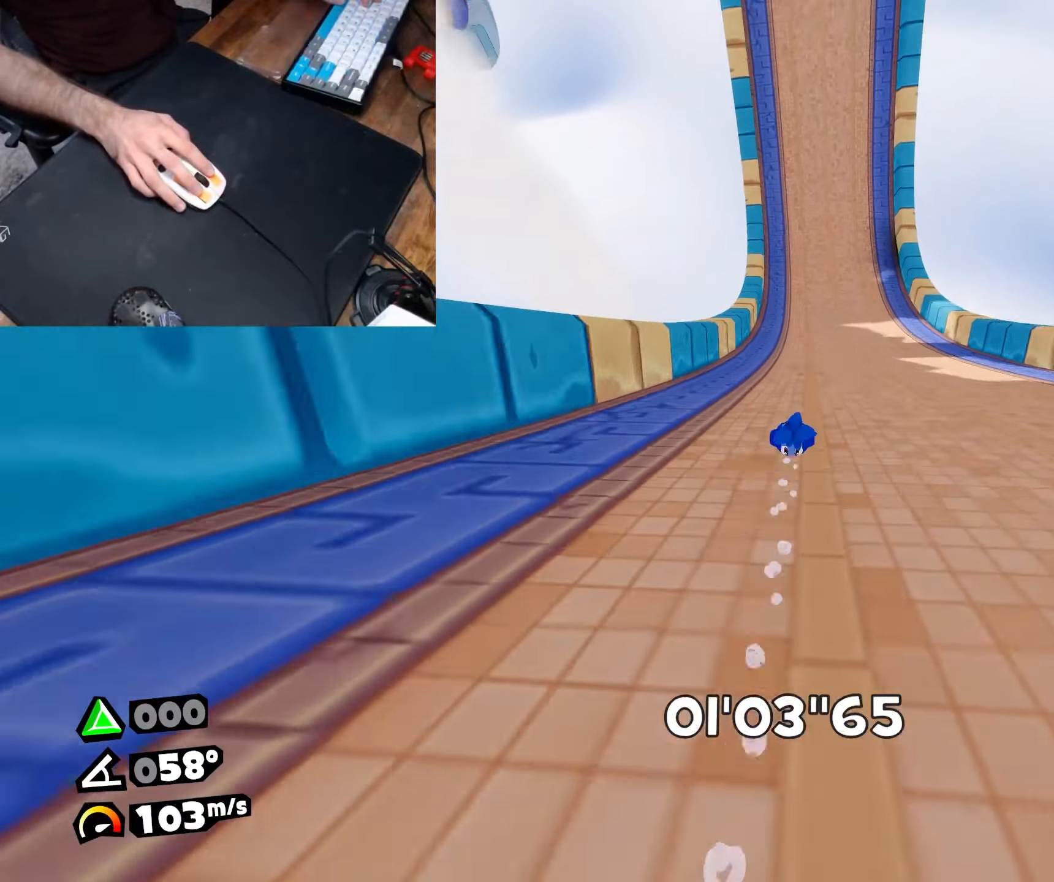
{"keys": ["a", "w"], "mouse": [], "events": [[367, "roll", "up"], [467, "a", "down"]]}
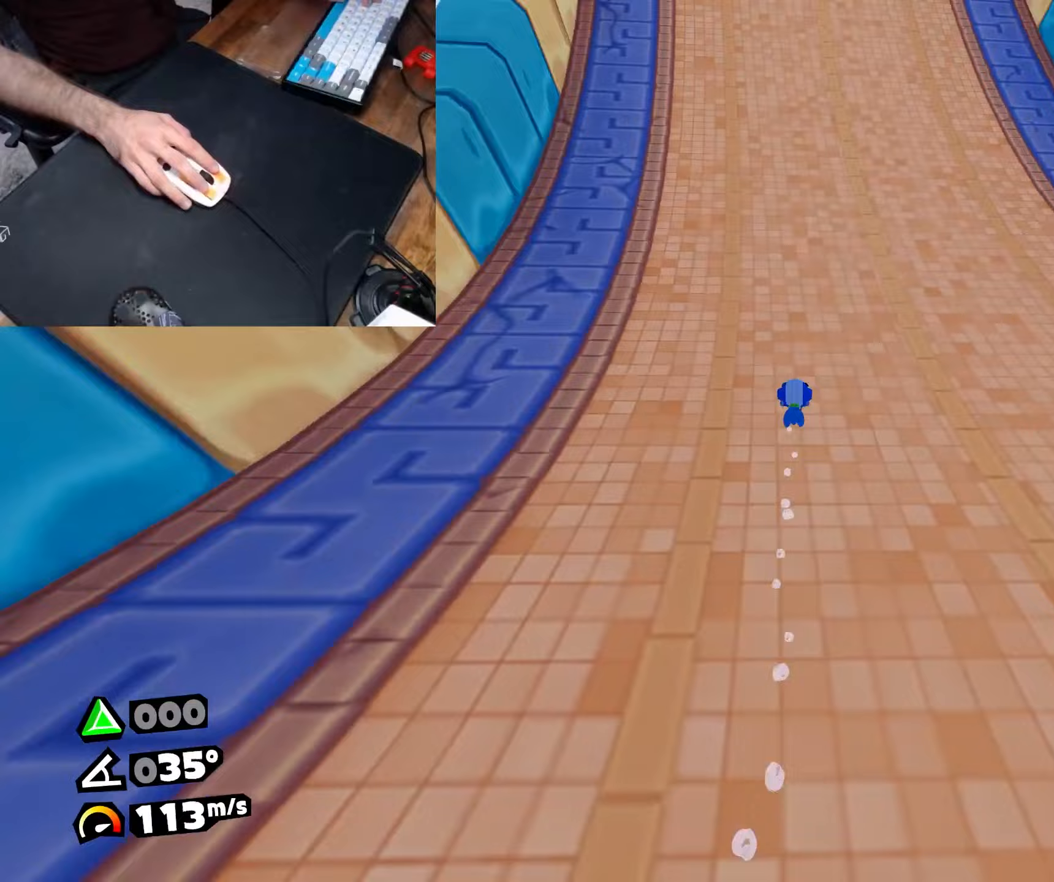
{"keys": ["a", "w"], "mouse": [], "events": [[150, "a", "up"], [333, "a", "down"]]}
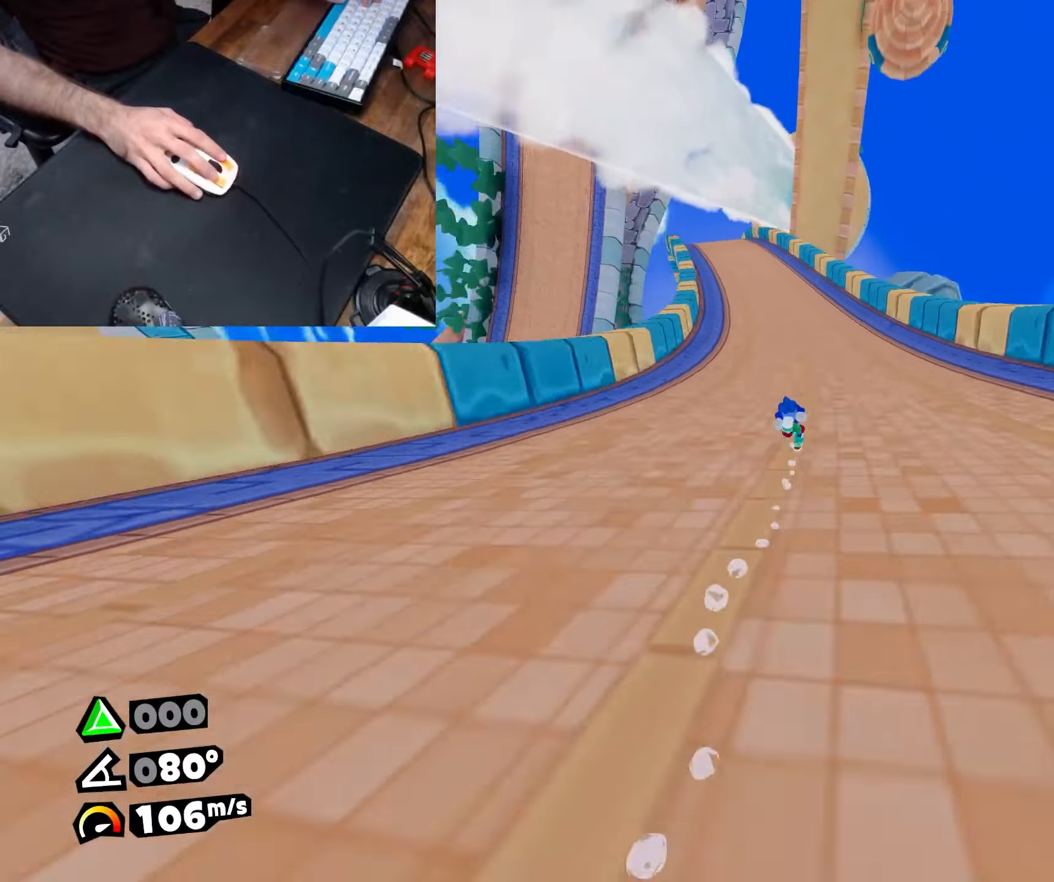
{"keys": ["a", "w"], "mouse": [], "events": [[167, "a", "up"], [400, "a", "down"]]}
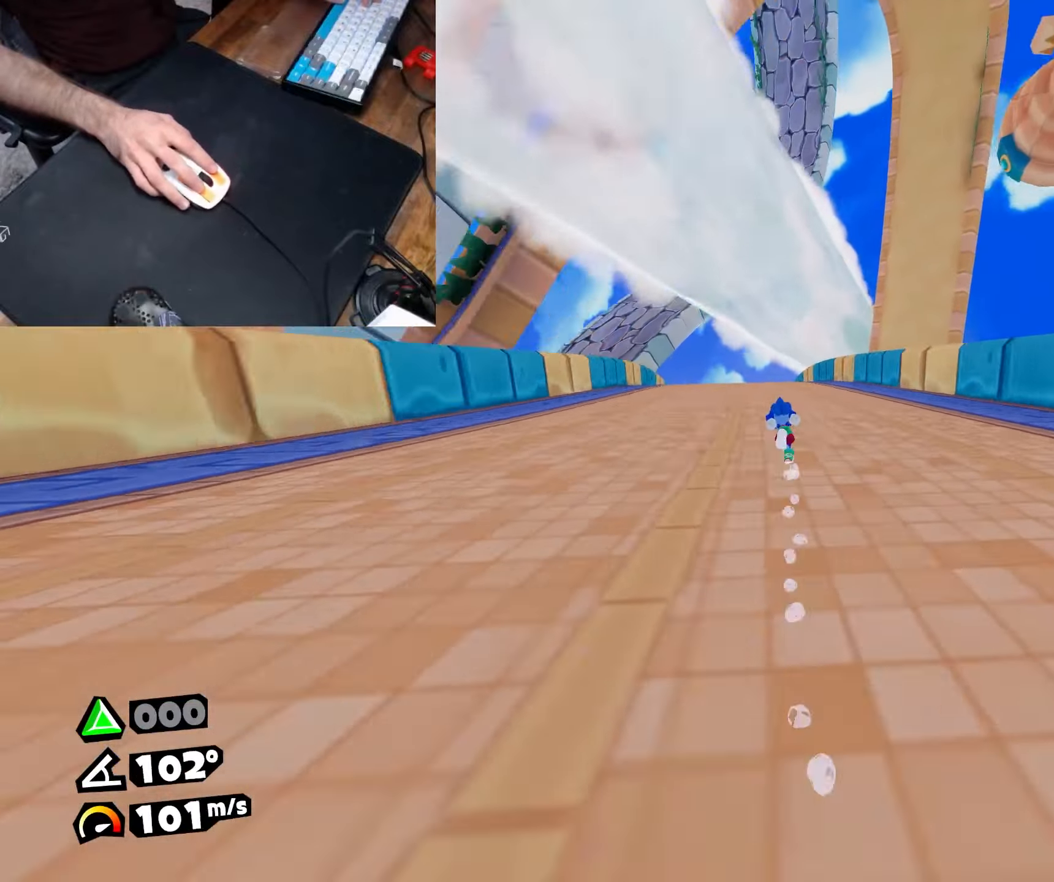
{"keys": ["w"], "mouse": [], "events": [[133, "a", "up"]]}
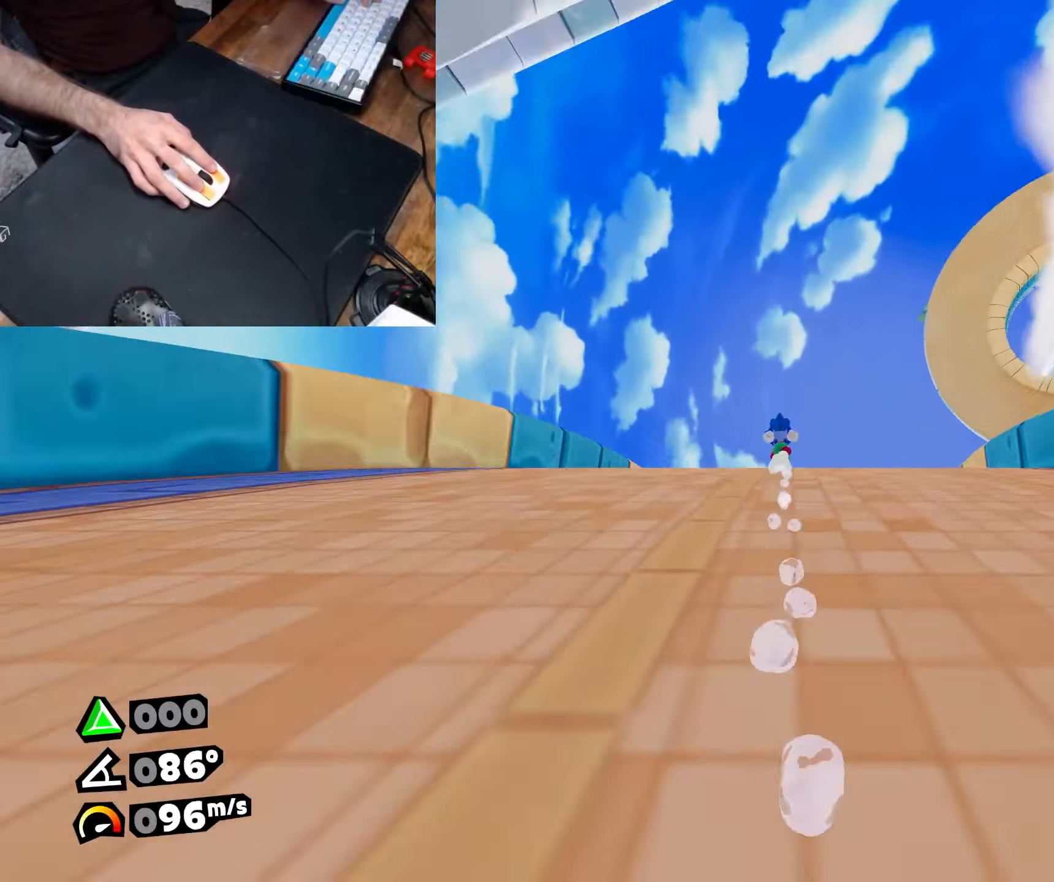
{"keys": ["d", "w"], "mouse": [], "events": [[50, "d", "down"], [300, "d", "up"], [433, "d", "down"]]}
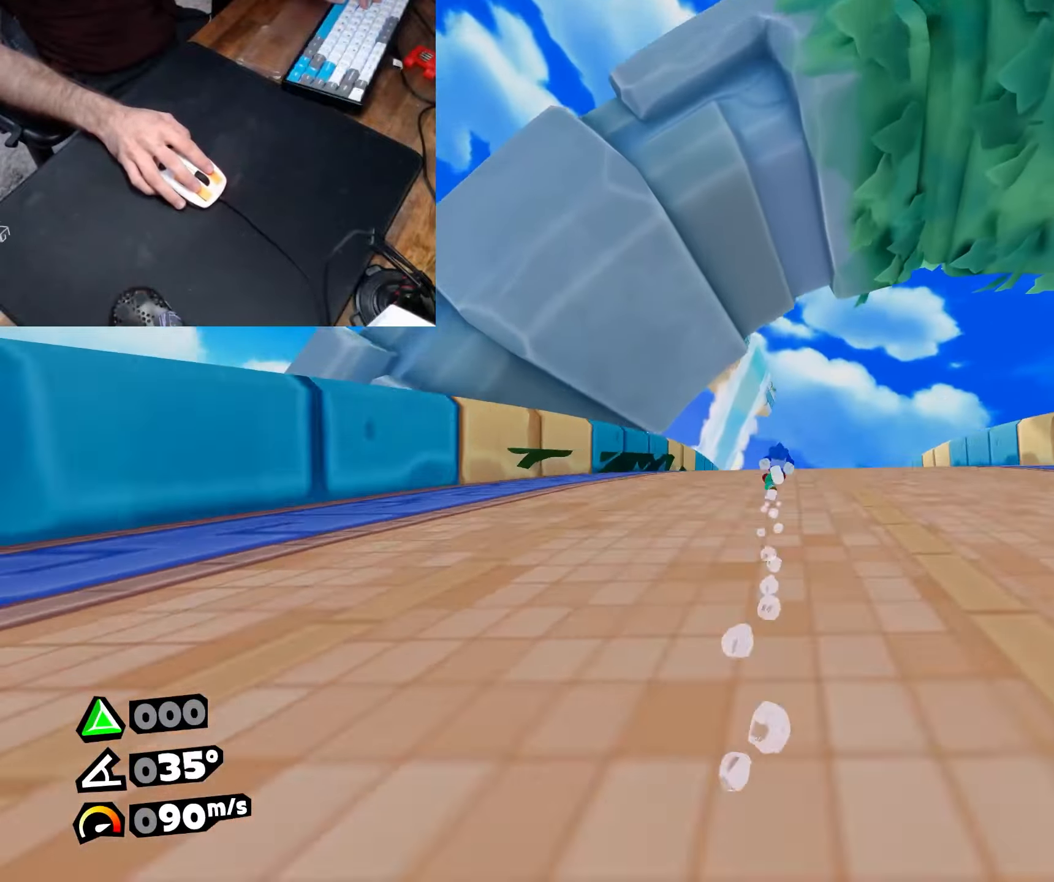
{"keys": ["w"], "mouse": [], "events": [[67, "d", "up"]]}
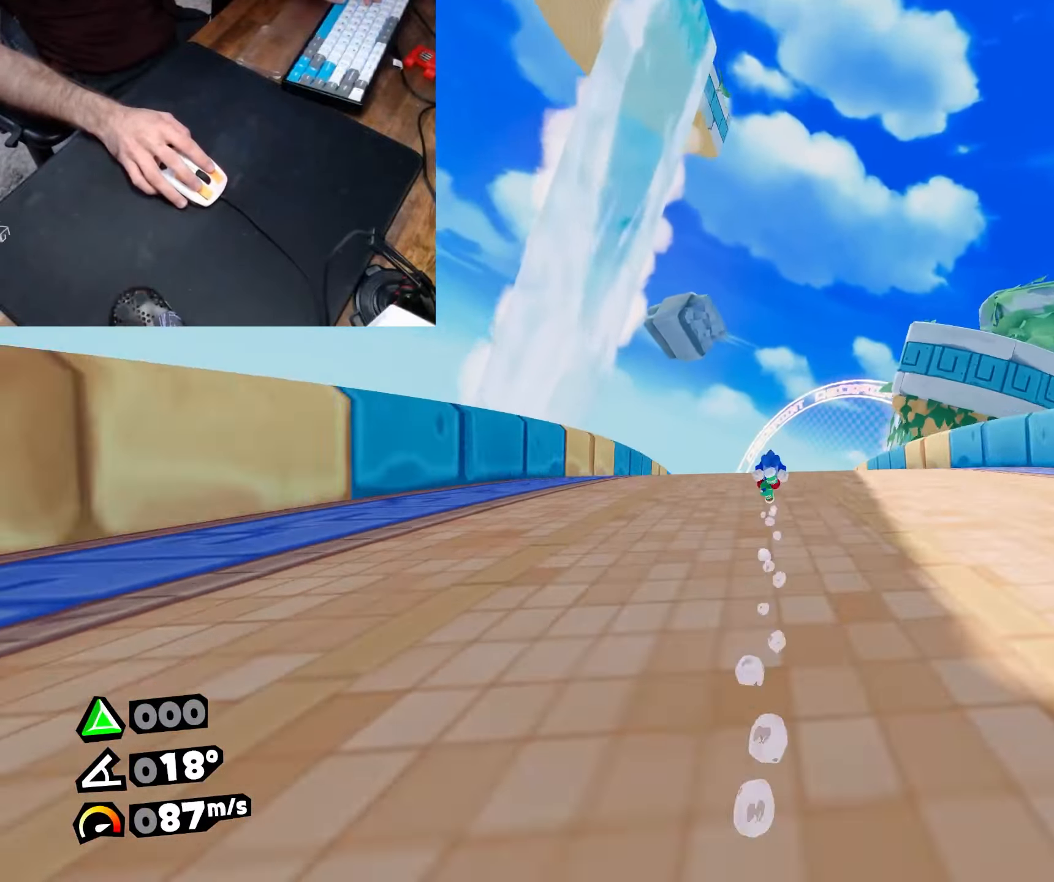
{"keys": ["roll", "w"], "mouse": [], "events": [[467, "roll", "down"]]}
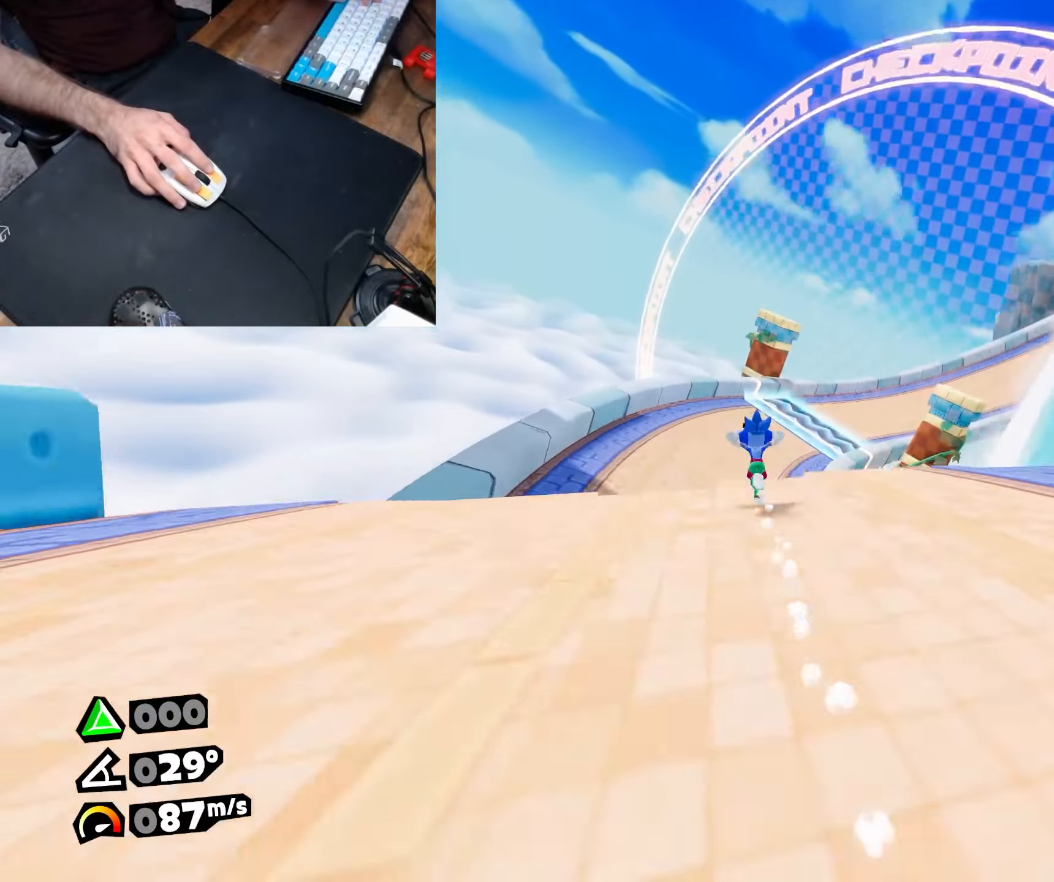
{"keys": ["d"], "mouse": [], "events": [[100, "d", "down"], [100, "roll", "up"], [200, "w", "up"]]}
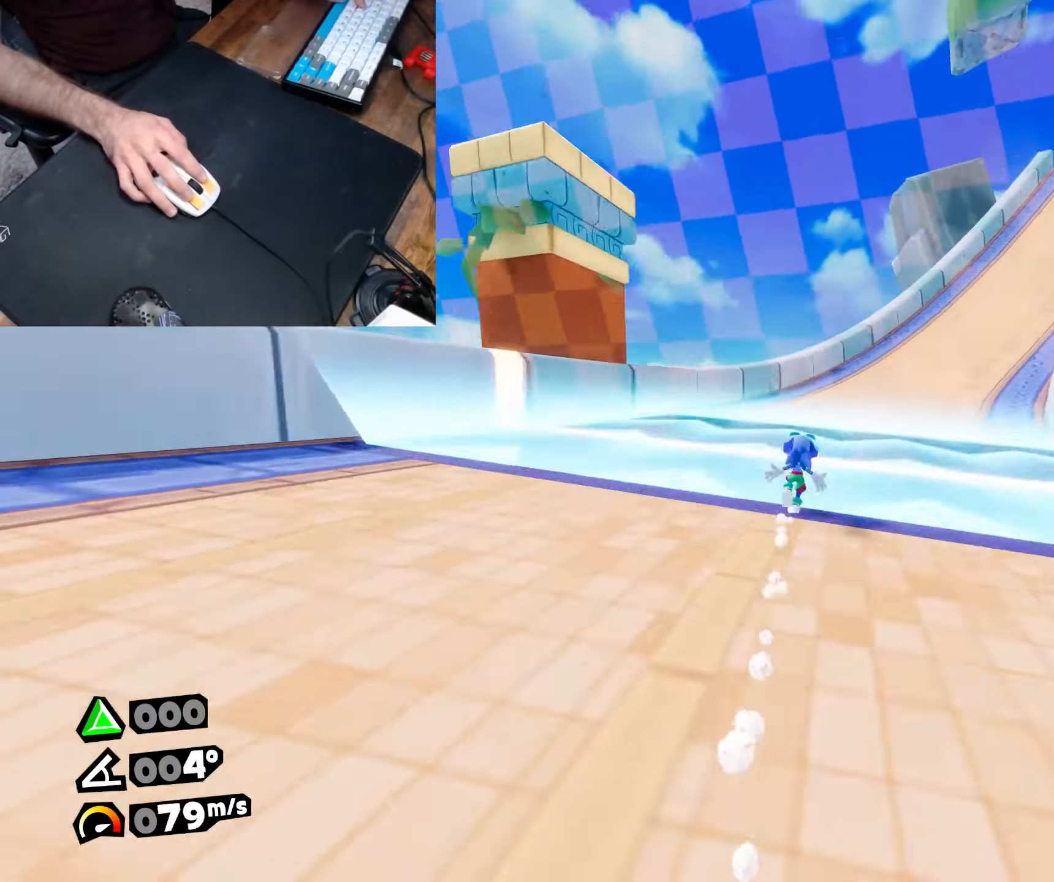
{"keys": ["d", "w"], "mouse": [], "events": [[217, "w", "down"]]}
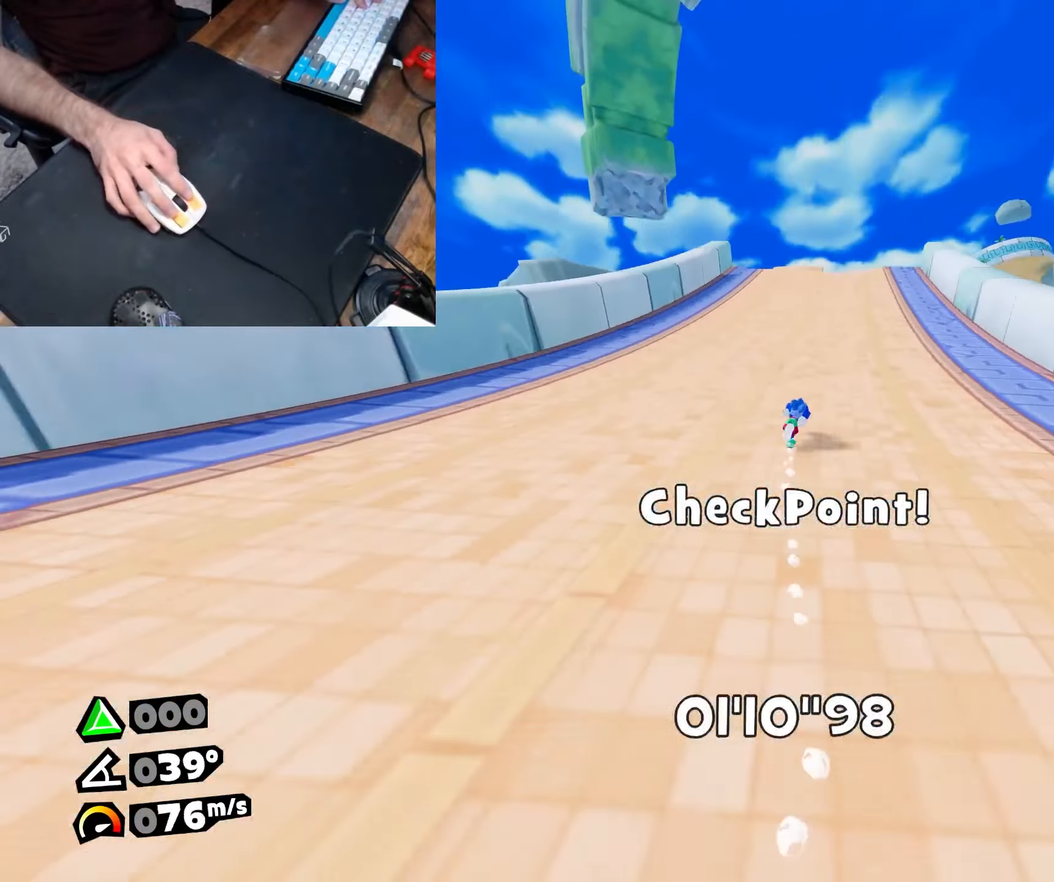
{"keys": ["w"], "mouse": [], "events": [[367, "d", "up"]]}
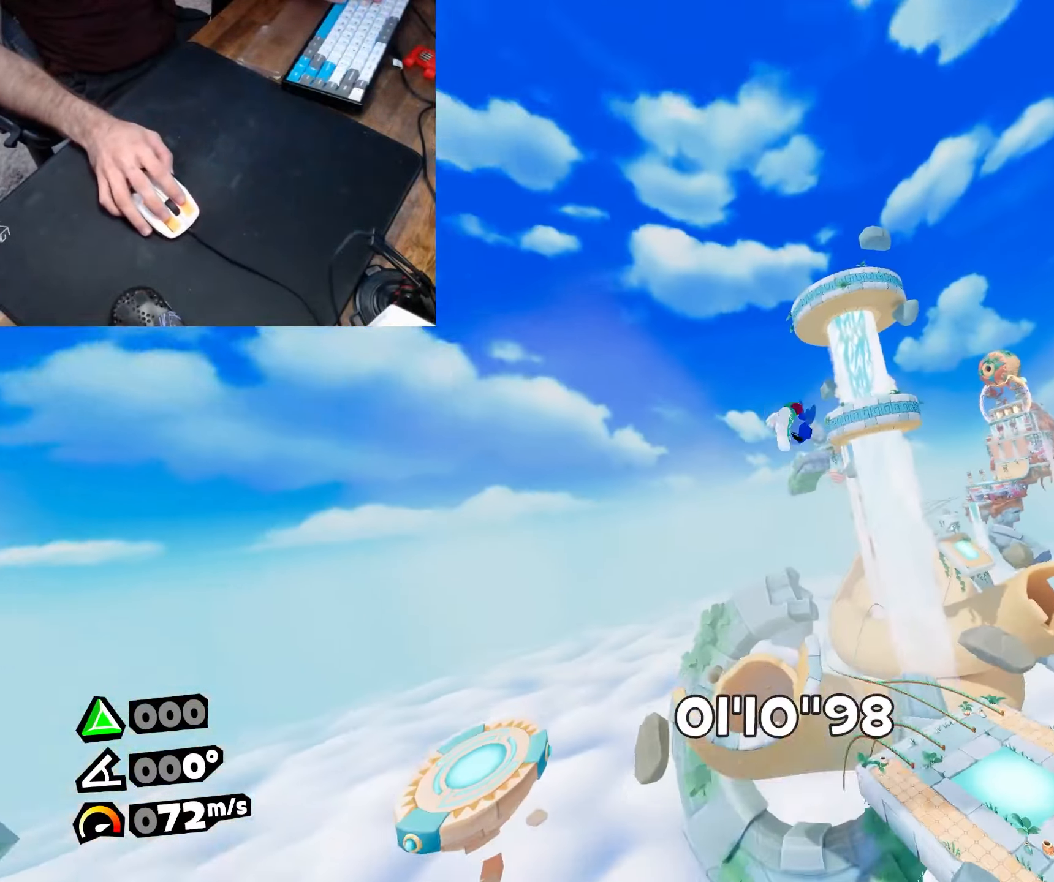
{"keys": ["w"], "mouse": [], "events": [[150, "dive", "down"], [233, "dive", "up"]]}
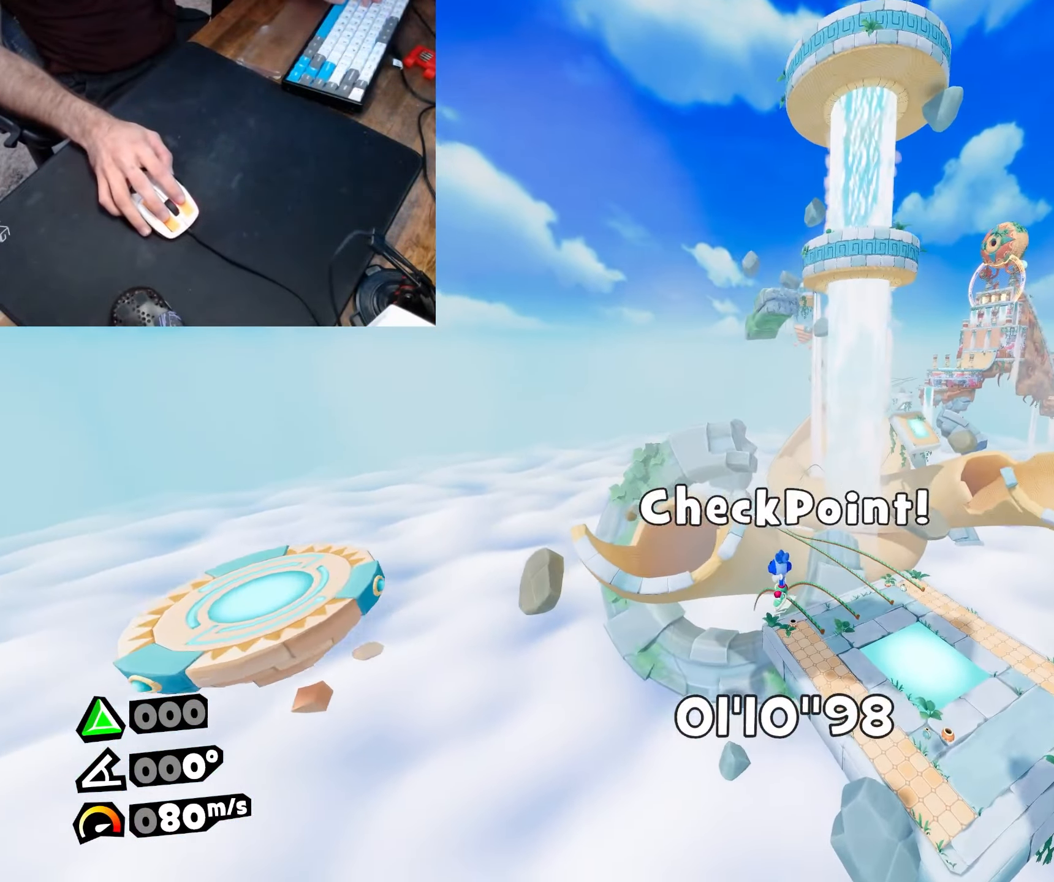
{"keys": ["w"], "mouse": [], "events": []}
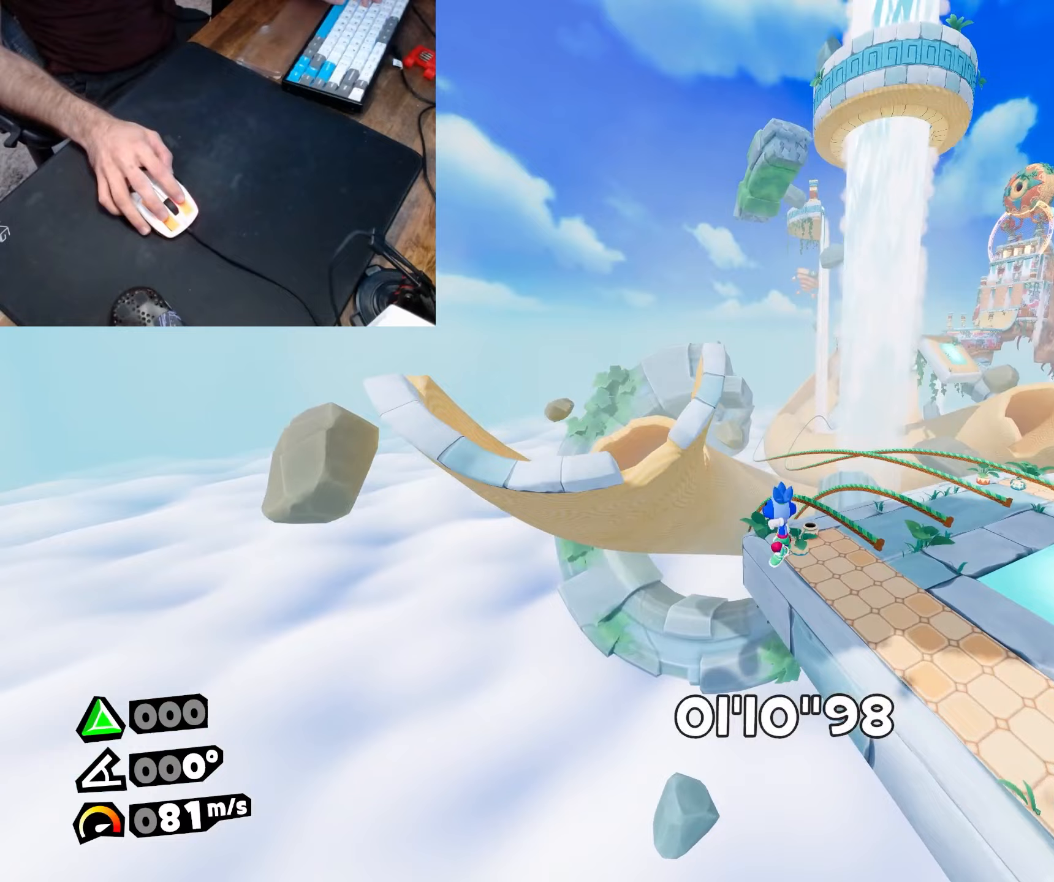
{"keys": ["w"], "mouse": [], "events": [[183, "dash", "down"], [267, "dash", "up"]]}